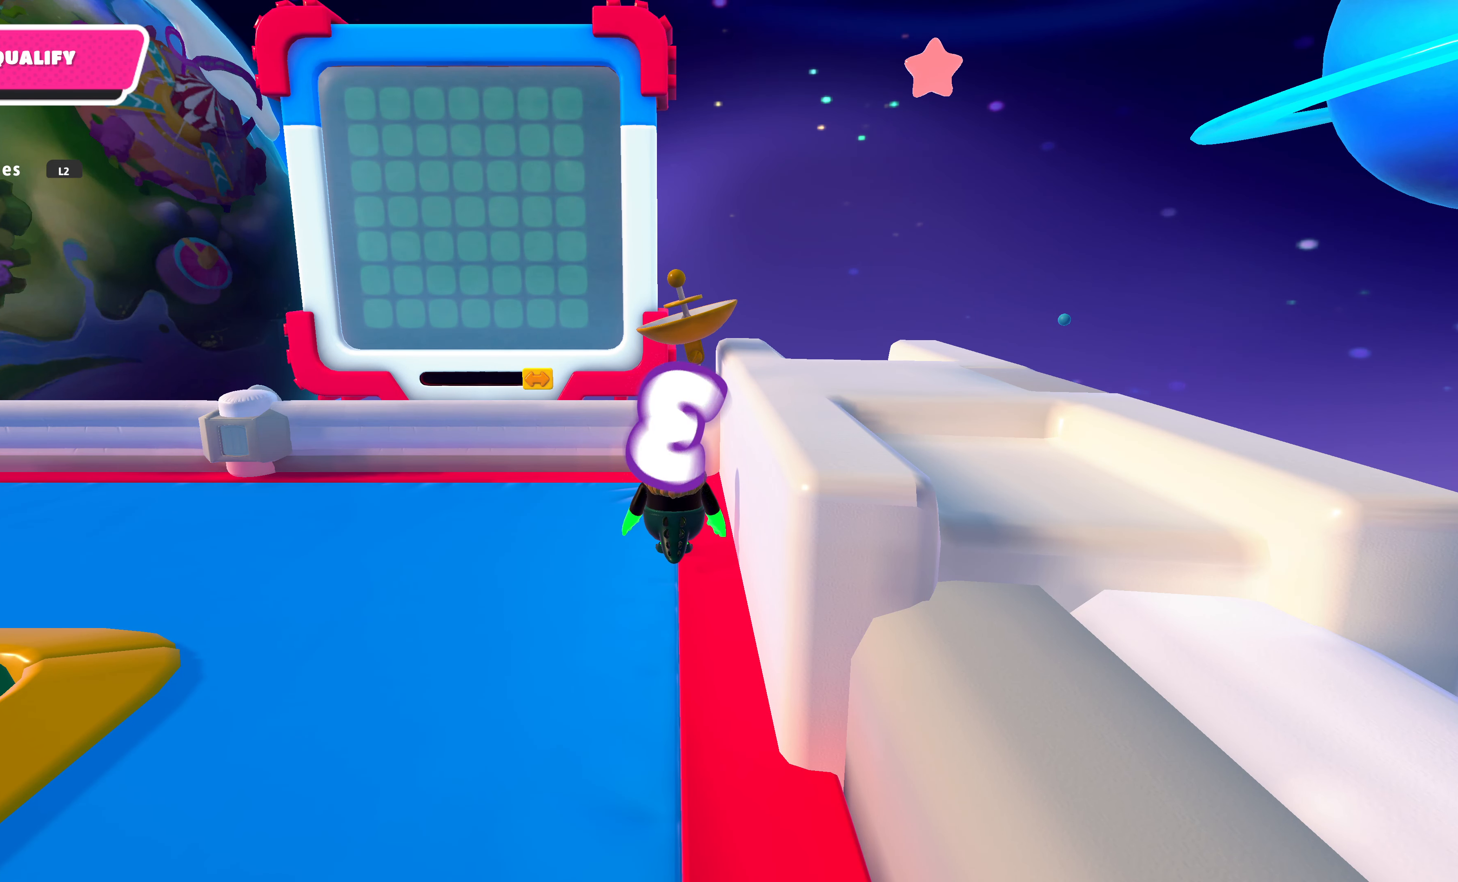
Gameplay with a controller (PlayStation layout); each line is a JSON object with the inputs held at the frame after it. "events" lists button and stick changes between this image and that frame as [ms after this image, input, new state], when the widget could be followed in between.
{"buttons": [], "left_stick": "center", "right_stick": "left", "events": [[467, "right_stick", "left"]]}
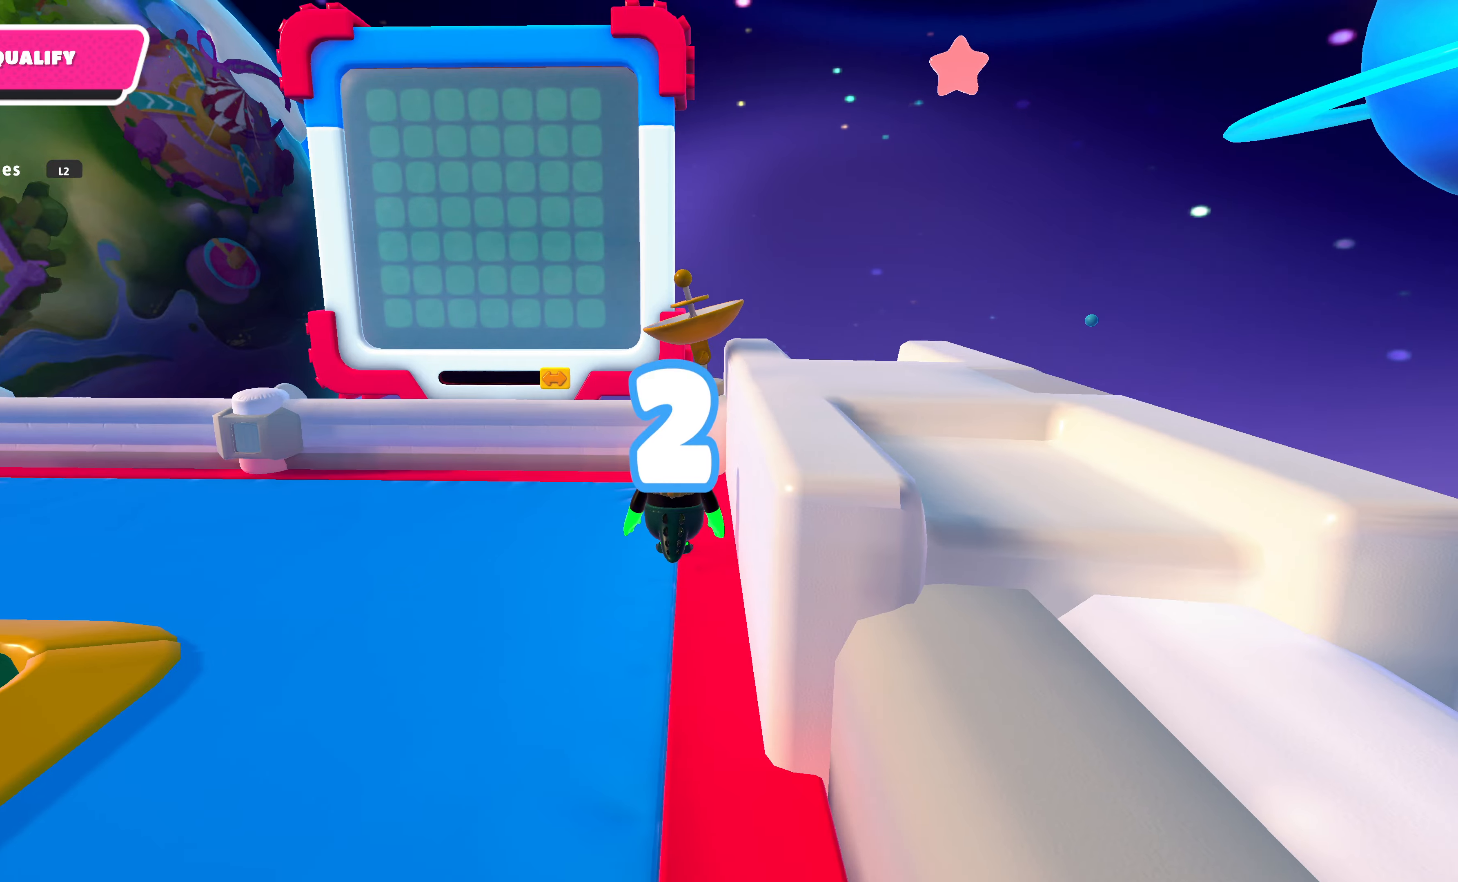
{"buttons": [], "left_stick": "center", "right_stick": "up-left", "events": [[467, "right_stick", "up-left"]]}
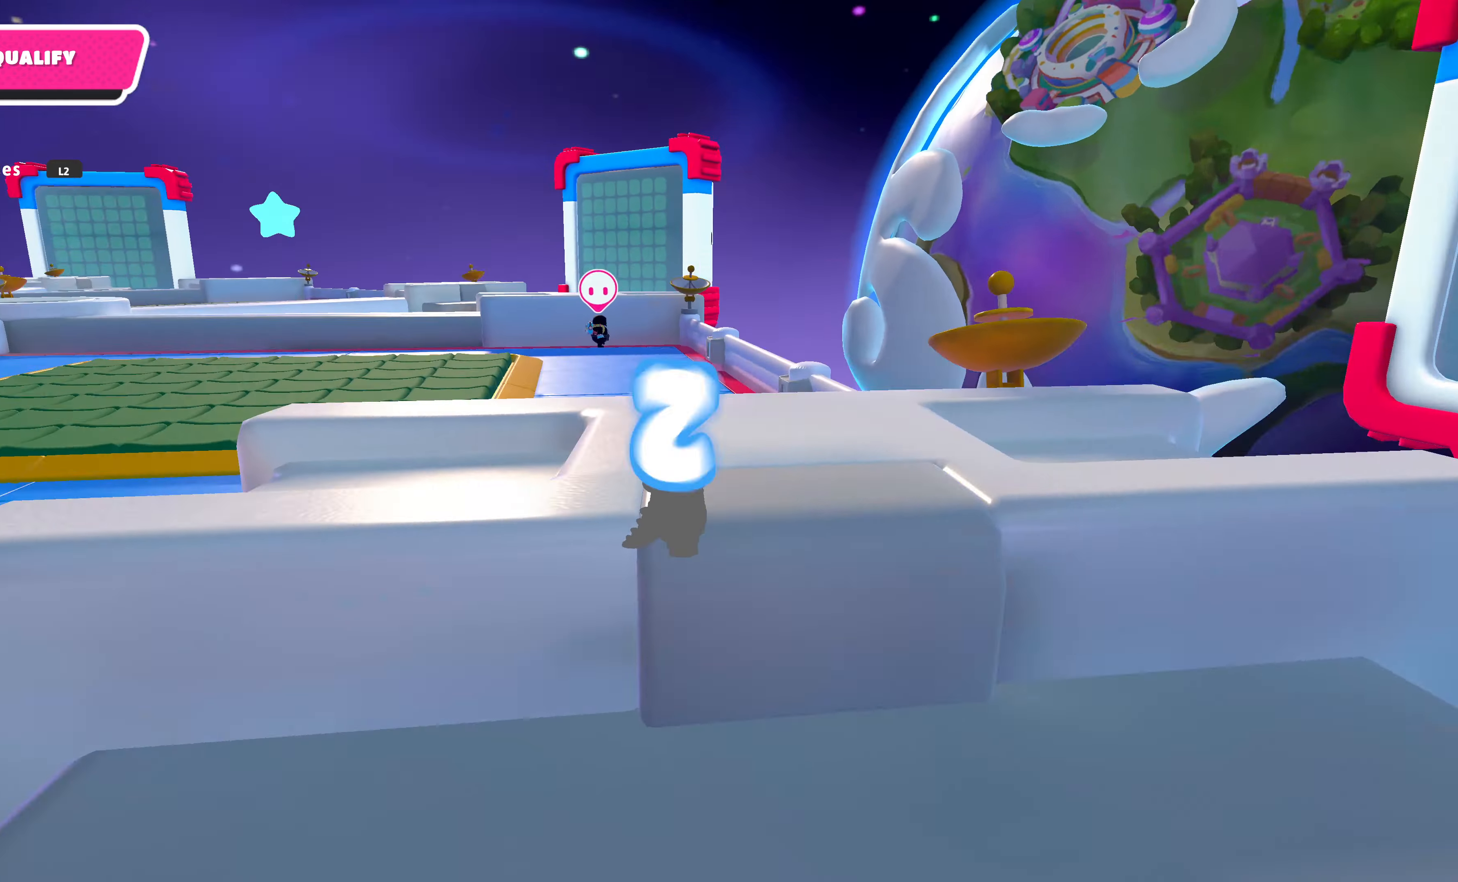
{"buttons": [], "left_stick": "up-left", "right_stick": "down-right", "events": [[67, "right_stick", "center"], [234, "left_stick", "up-left"], [434, "right_stick", "down"], [500, "right_stick", "down-right"]]}
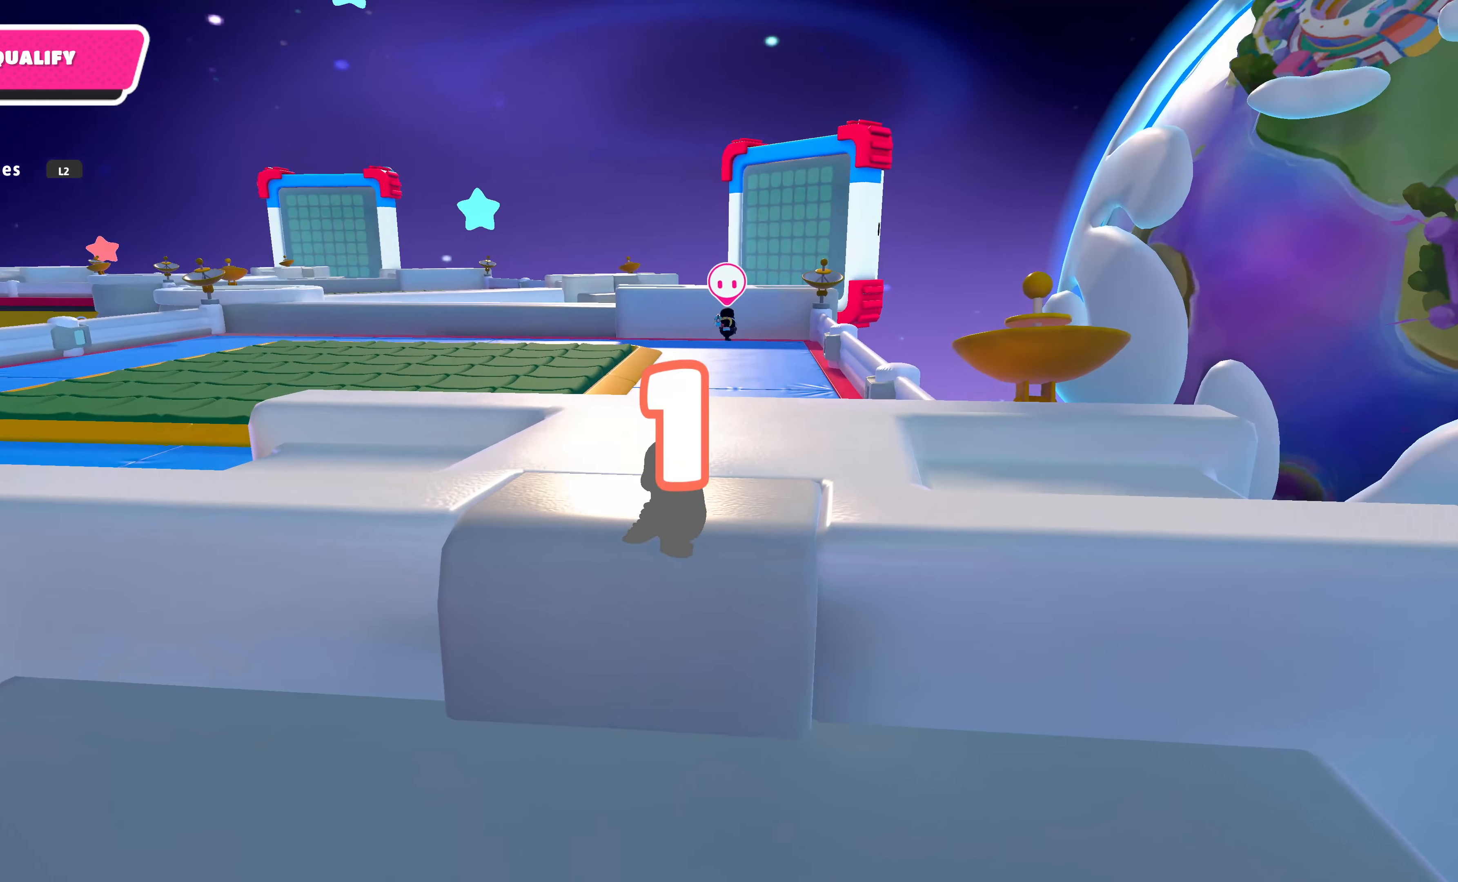
{"buttons": [], "left_stick": "down-left", "right_stick": "right", "events": [[267, "right_stick", "right"], [334, "left_stick", "left"], [467, "left_stick", "down-left"]]}
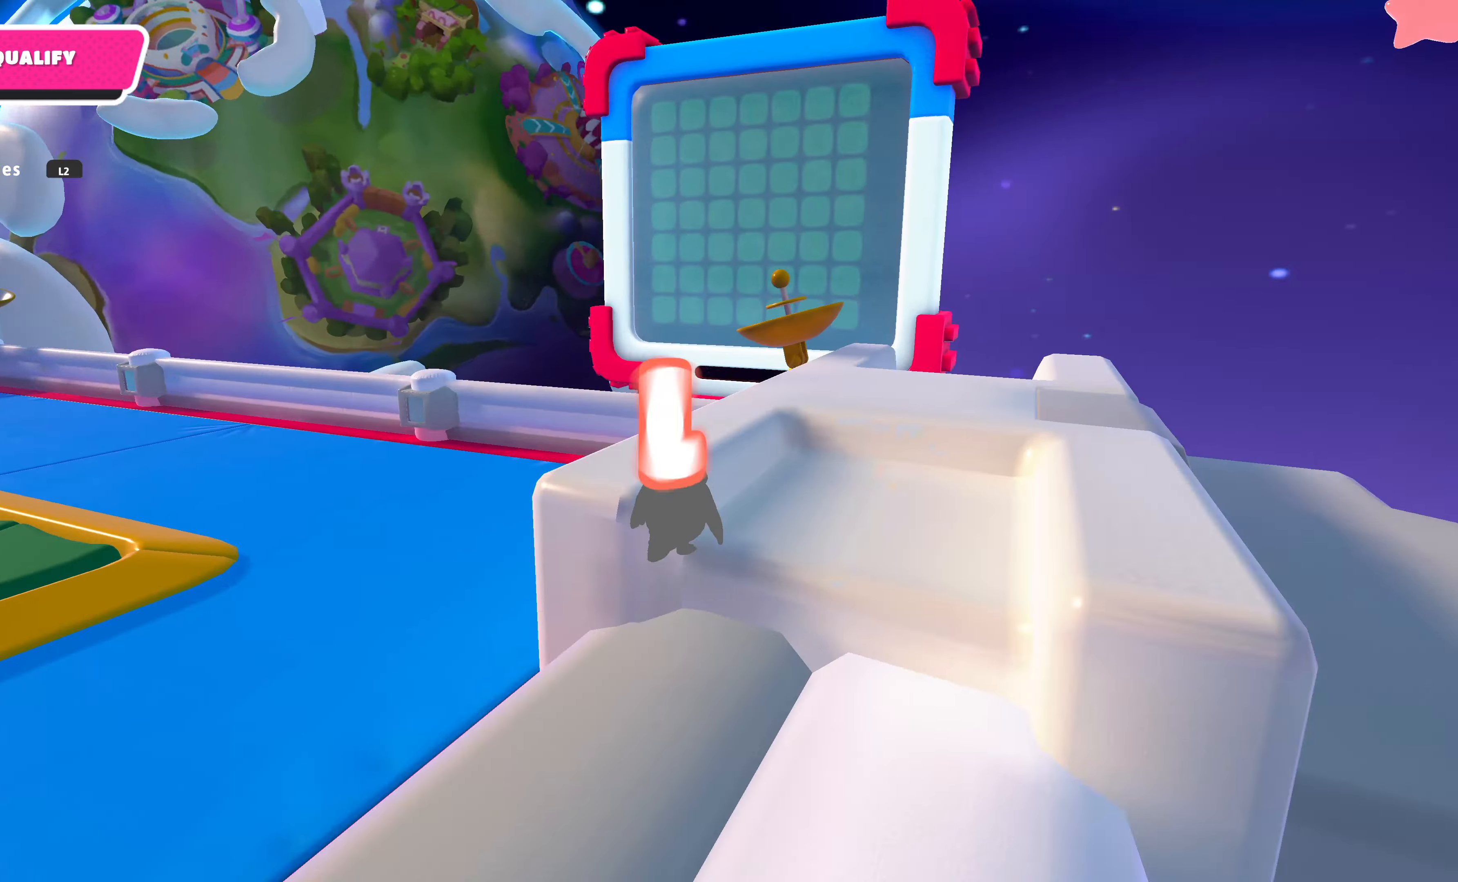
{"buttons": [], "left_stick": "down-left", "right_stick": "center", "events": [[134, "right_stick", "center"]]}
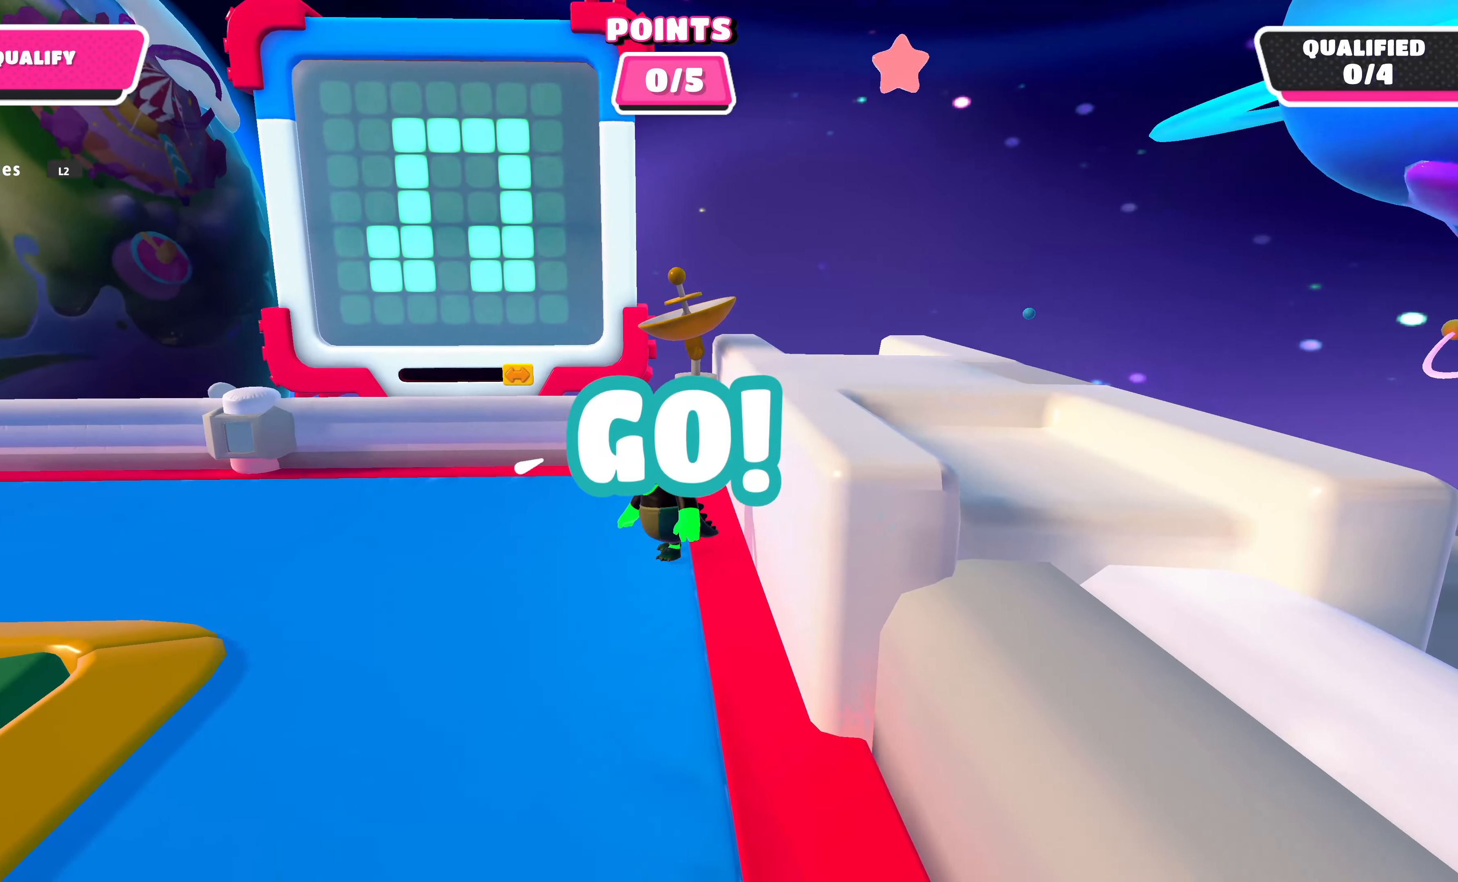
{"buttons": [], "left_stick": "down-left", "right_stick": "down-left", "events": [[34, "right_stick", "up"], [167, "right_stick", "left"], [334, "right_stick", "down-left"]]}
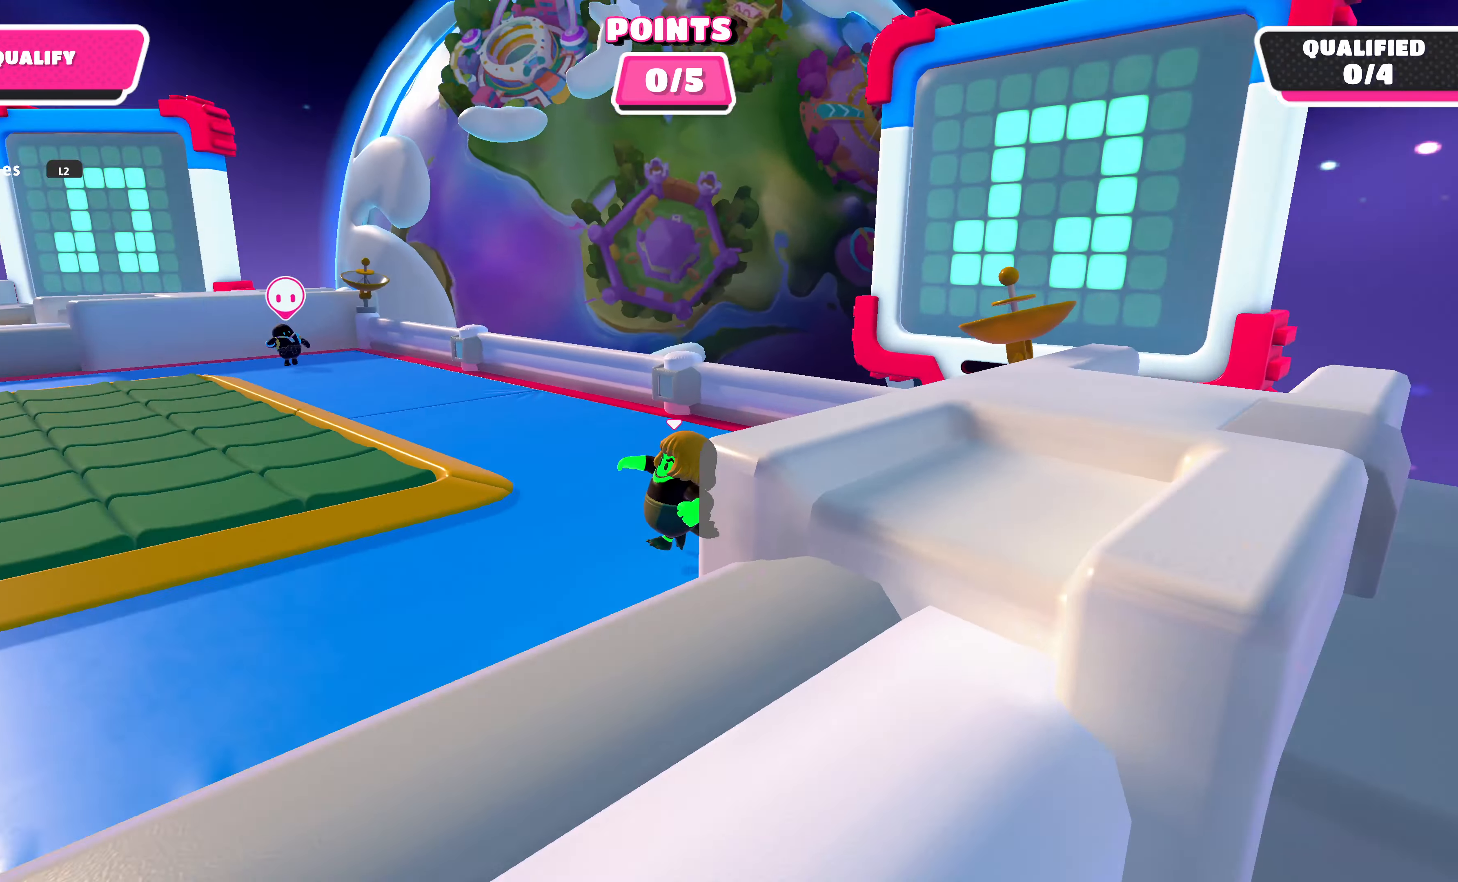
{"buttons": [], "left_stick": "up-left", "right_stick": "center", "events": [[34, "right_stick", "center"], [300, "left_stick", "up-left"]]}
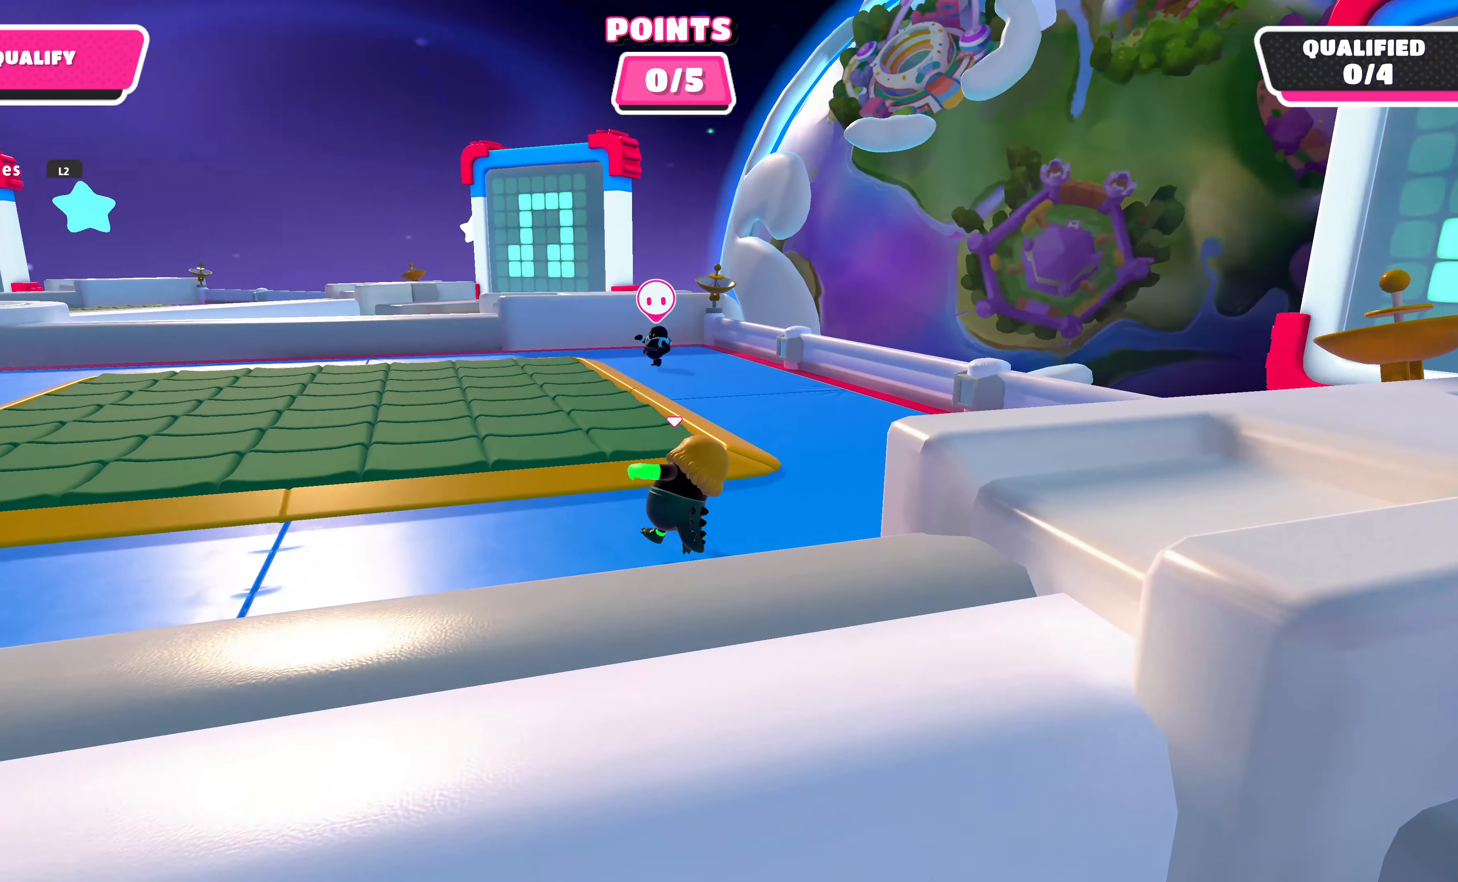
{"buttons": ["CROSS"], "left_stick": "up", "right_stick": "center", "events": [[34, "left_stick", "up"], [400, "CROSS", "down"]]}
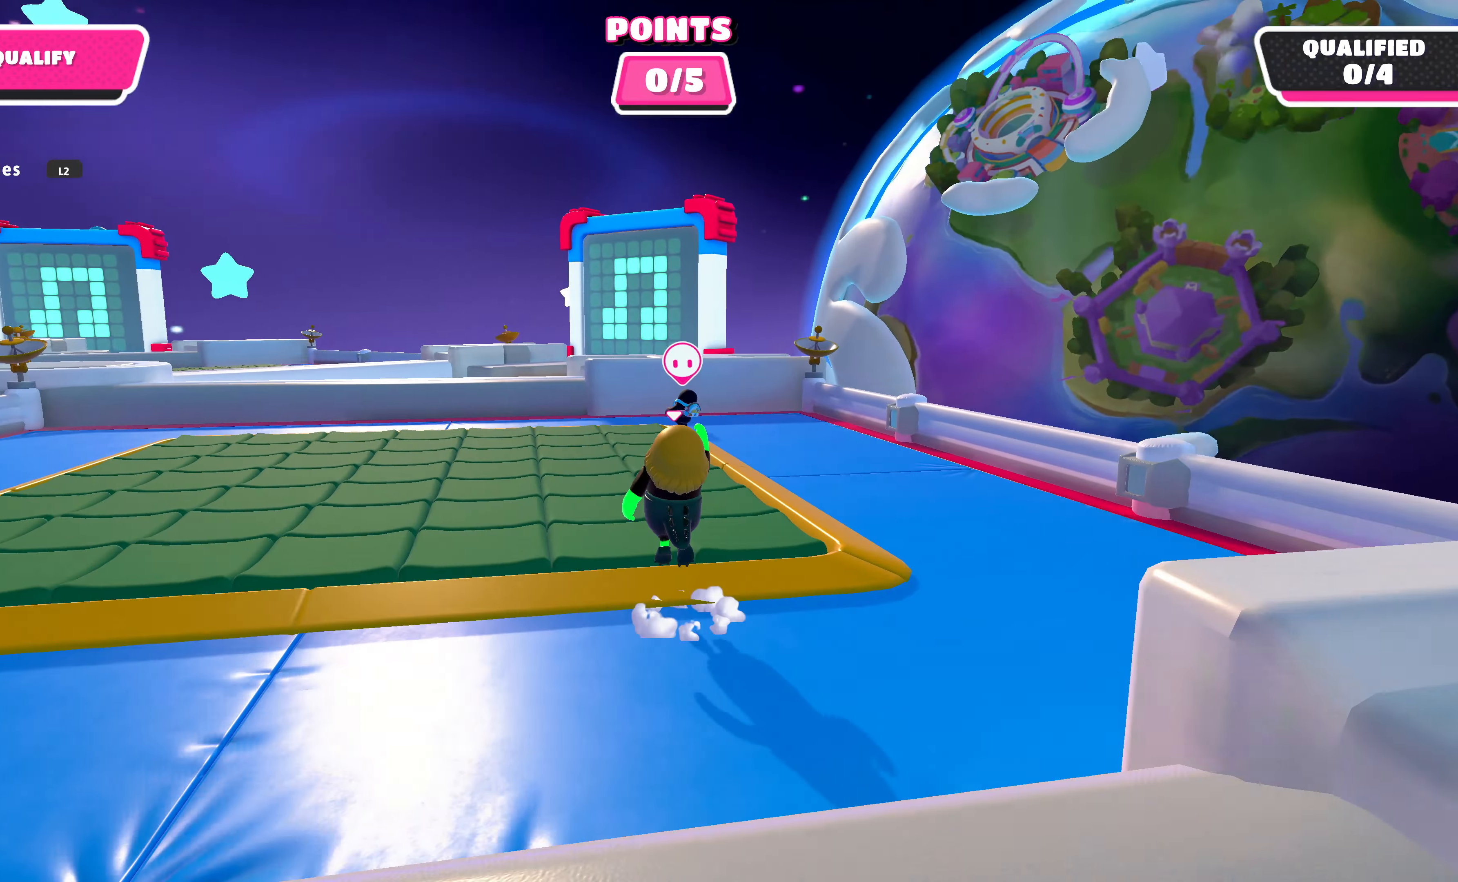
{"buttons": [], "left_stick": "down", "right_stick": "center", "events": [[67, "CROSS", "up"], [500, "left_stick", "down"]]}
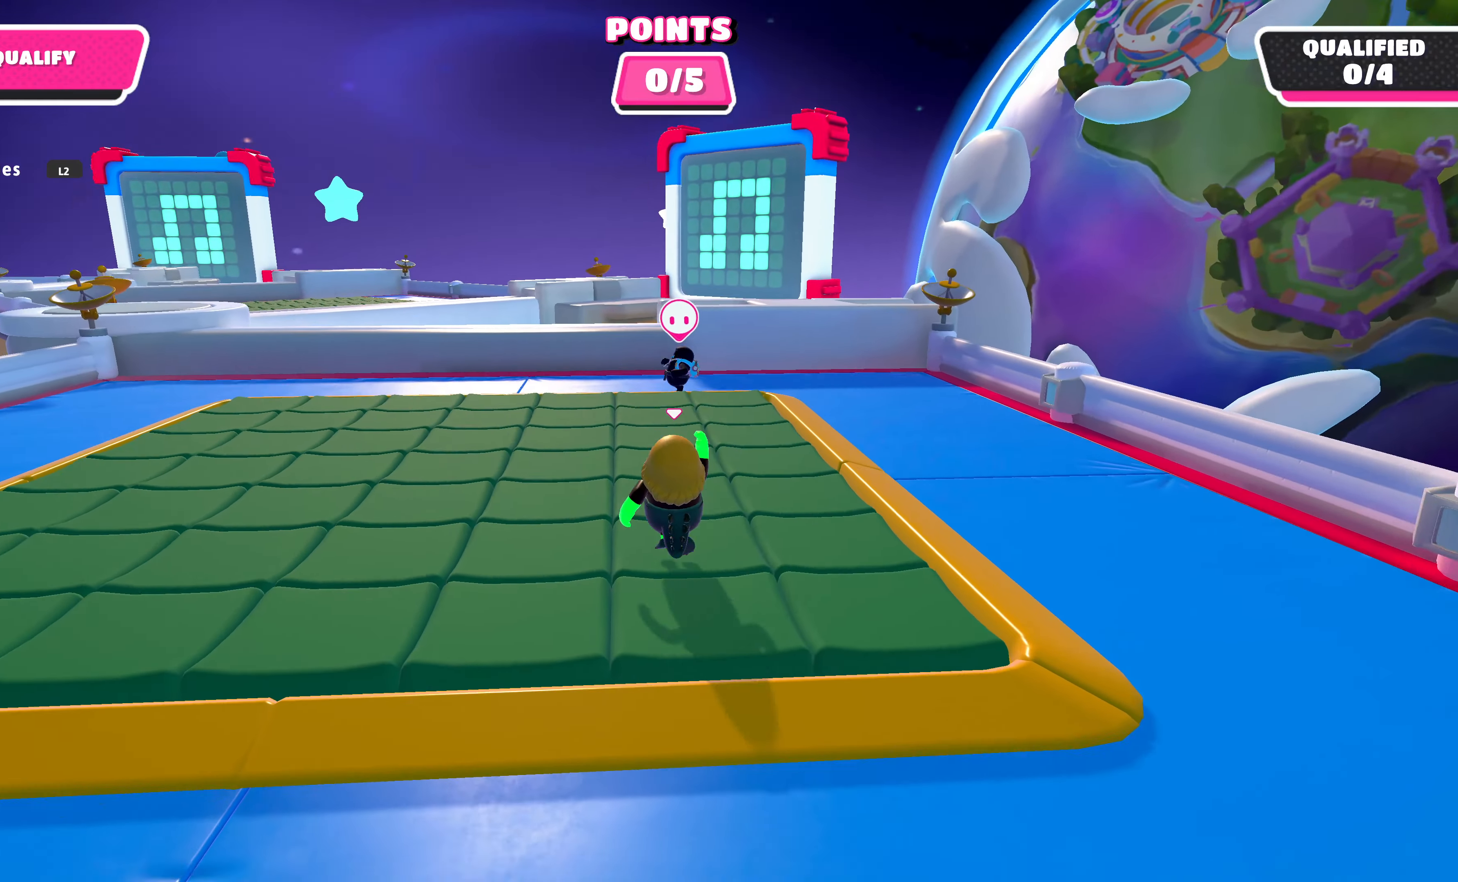
{"buttons": [], "left_stick": "left", "right_stick": "right", "events": [[100, "left_stick", "left"], [334, "right_stick", "right"]]}
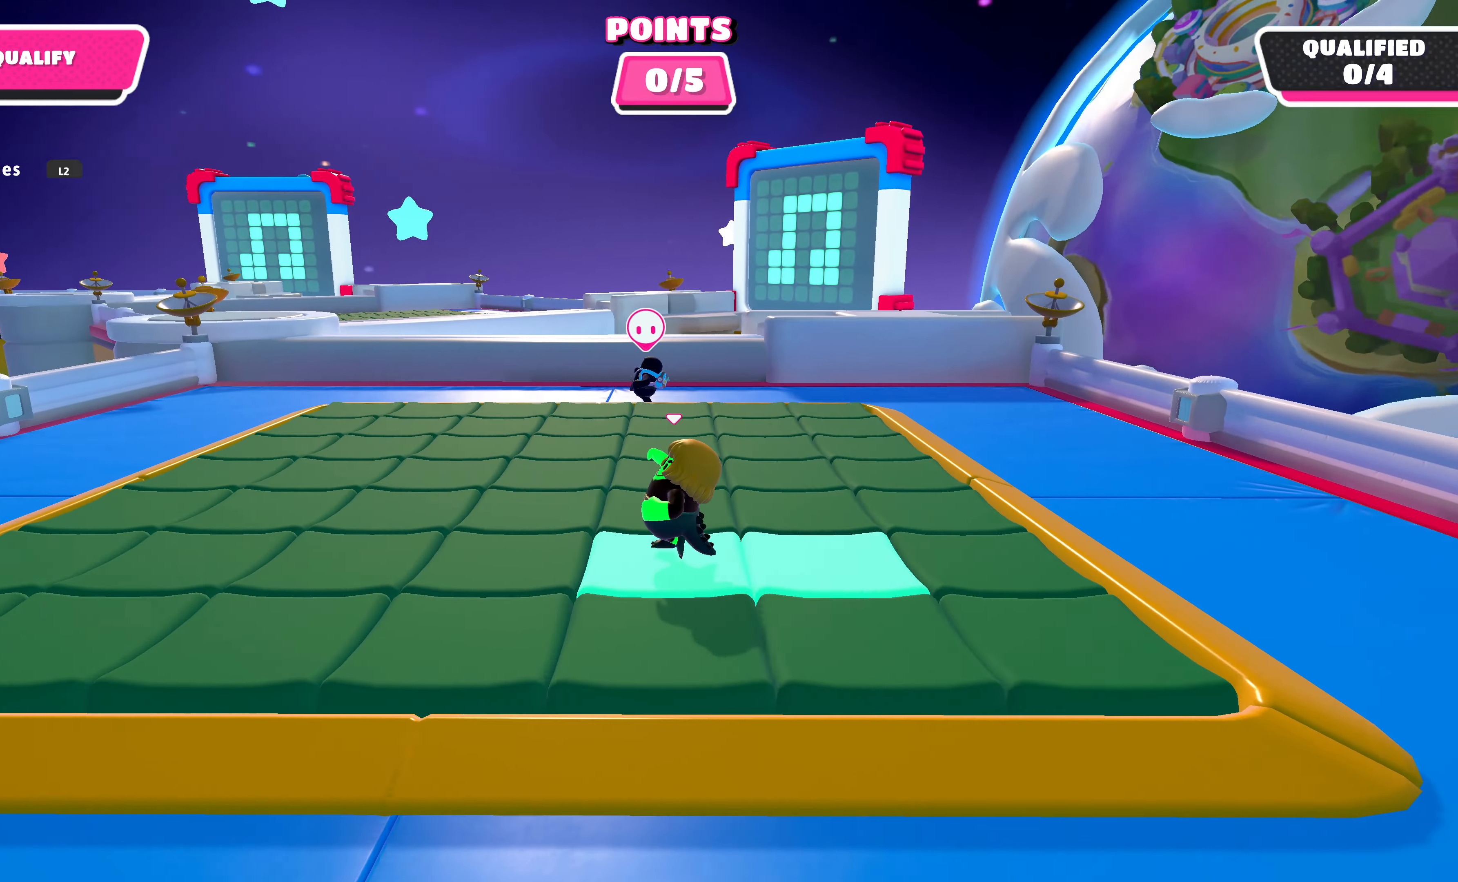
{"buttons": [], "left_stick": "left", "right_stick": "center", "events": [[267, "right_stick", "center"]]}
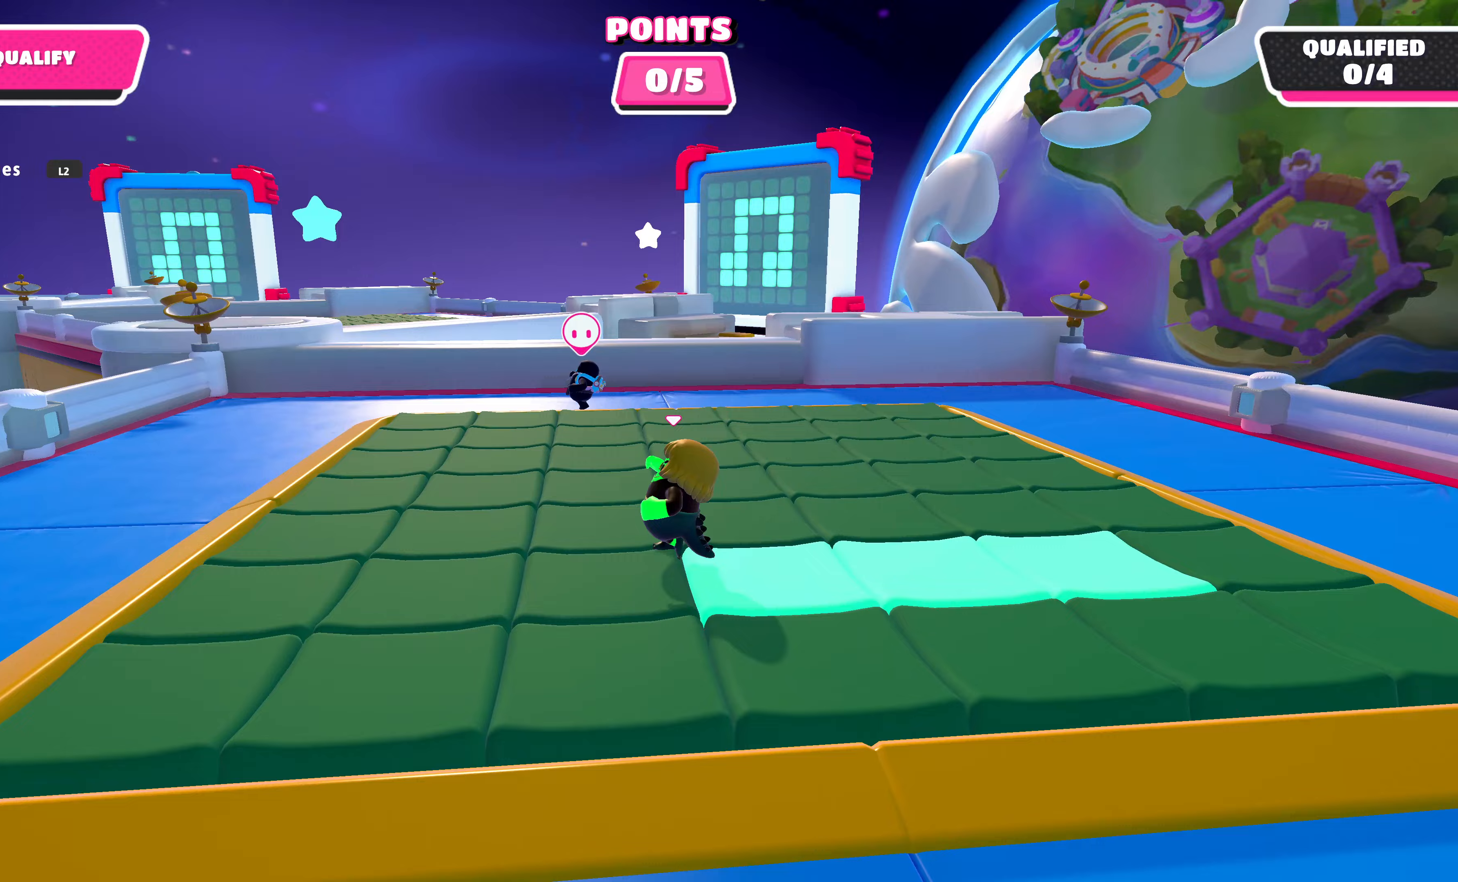
{"buttons": [], "left_stick": "up", "right_stick": "right", "events": [[133, "left_stick", "up-left"], [200, "right_stick", "right"], [367, "left_stick", "up"]]}
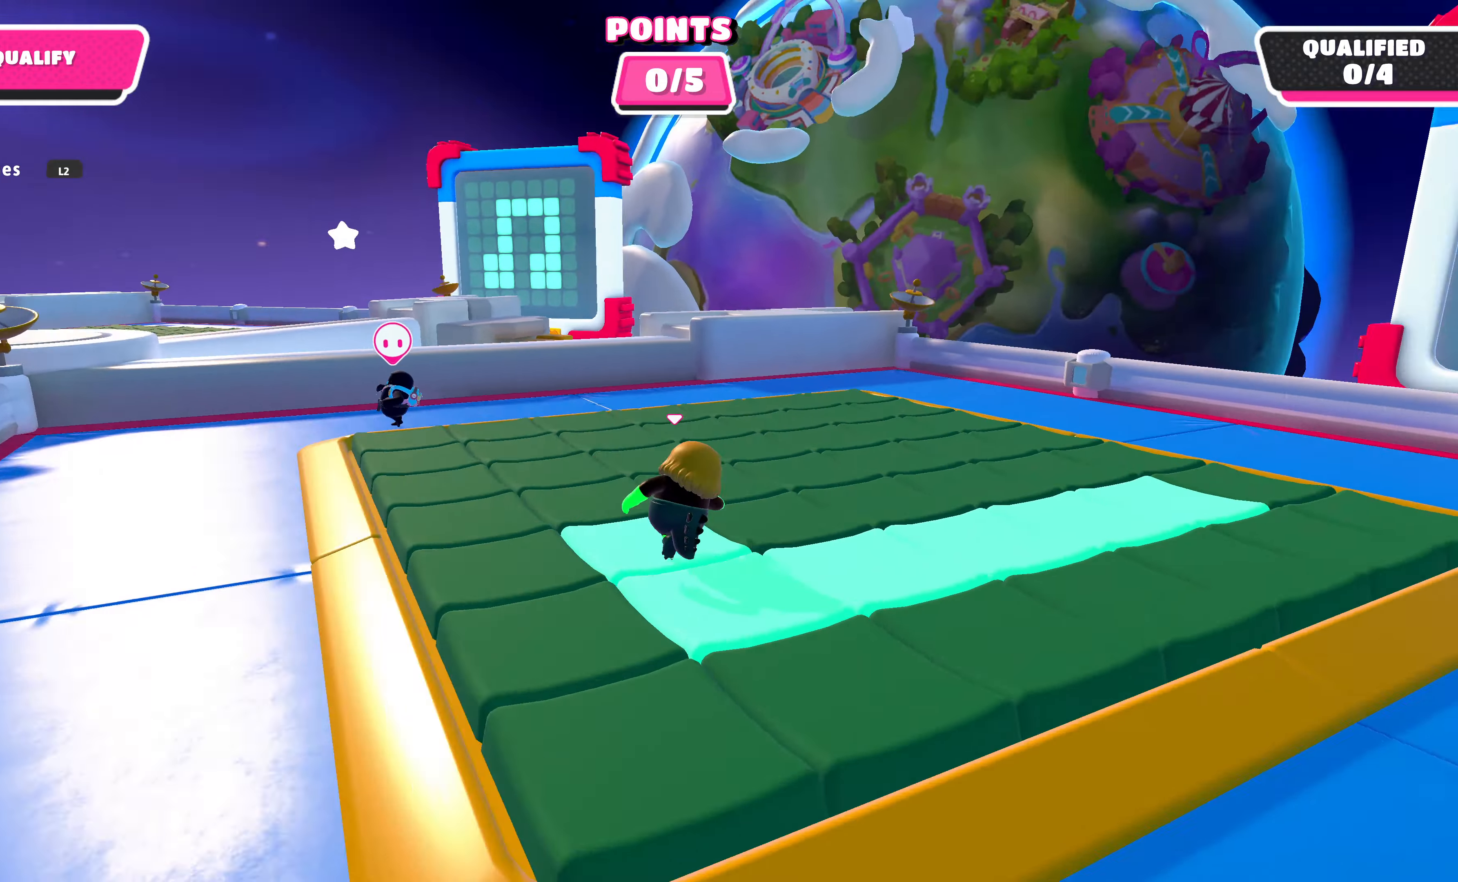
{"buttons": [], "left_stick": "center", "right_stick": "center", "events": [[100, "left_stick", "center"], [133, "right_stick", "center"], [167, "left_stick", "up-right"], [400, "left_stick", "center"]]}
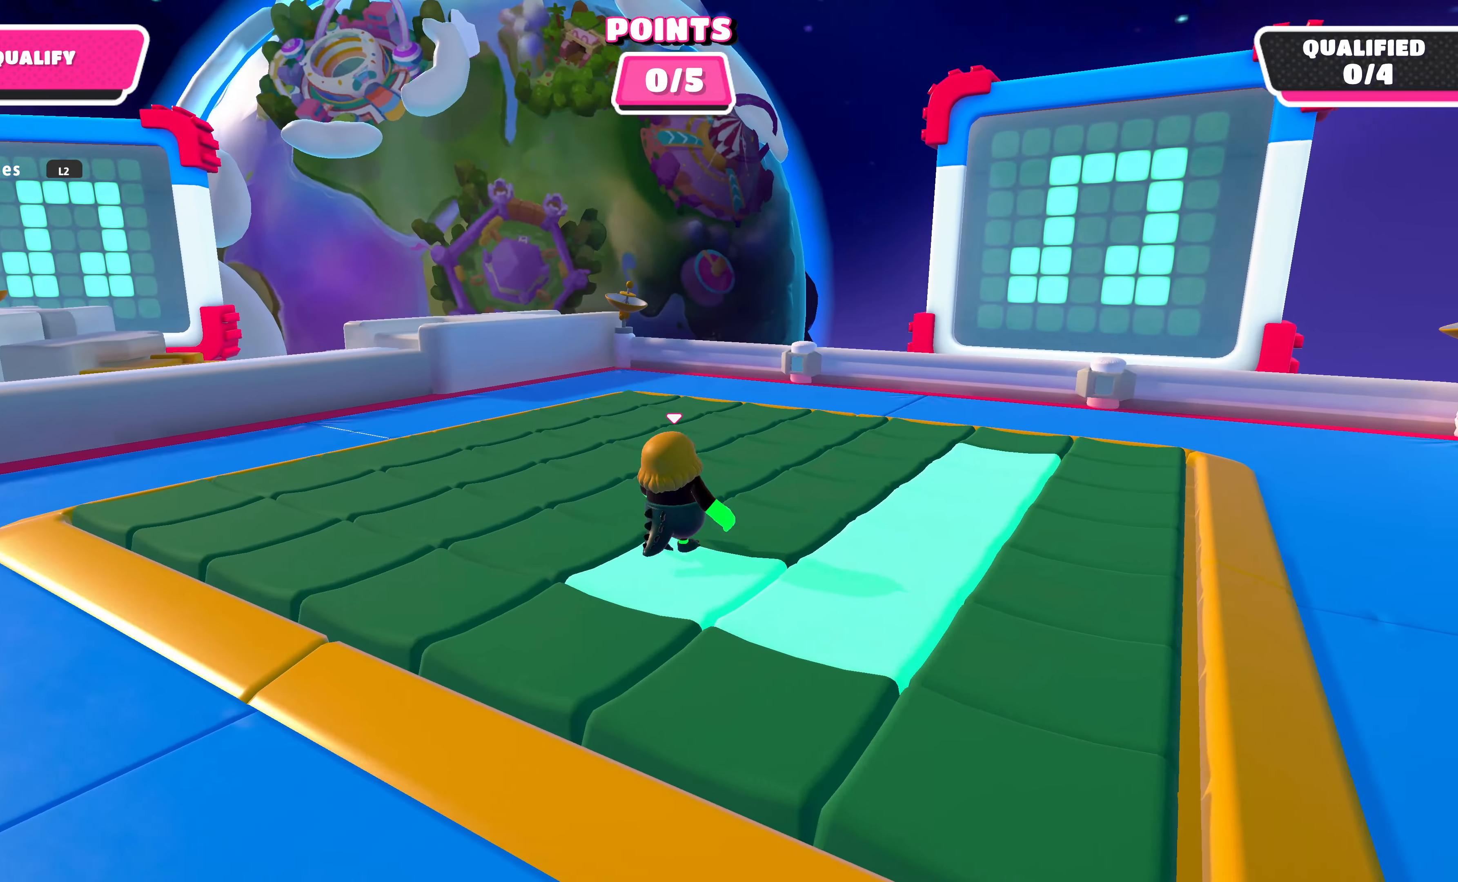
{"buttons": ["CROSS"], "left_stick": "up", "right_stick": "center", "events": [[33, "left_stick", "up"], [400, "CROSS", "down"]]}
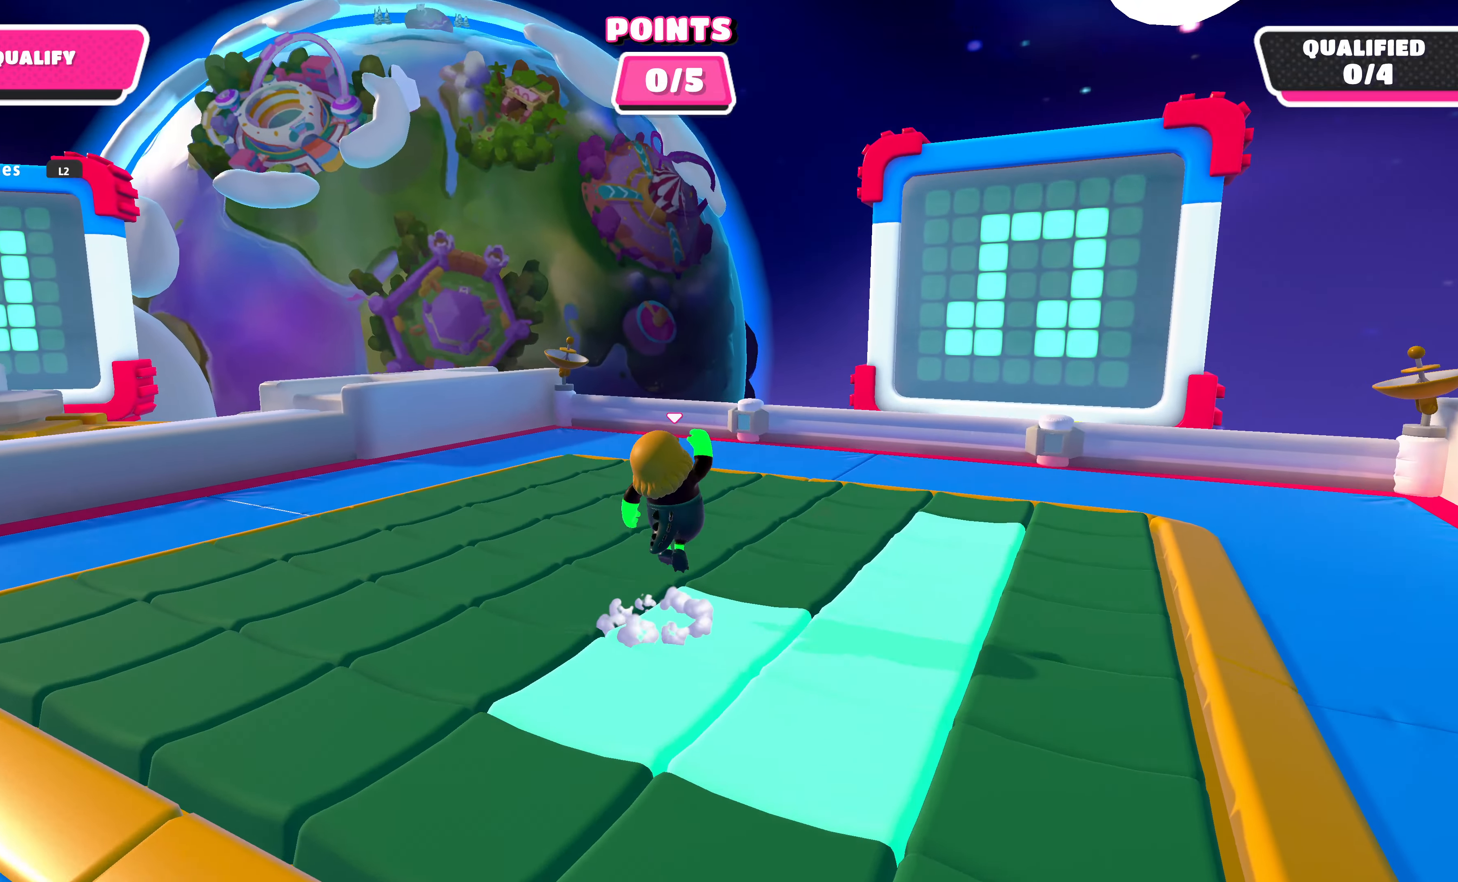
{"buttons": [], "left_stick": "up-right", "right_stick": "center", "events": [[33, "CROSS", "up"], [33, "left_stick", "up-right"], [367, "SQUARE", "down"], [500, "SQUARE", "up"]]}
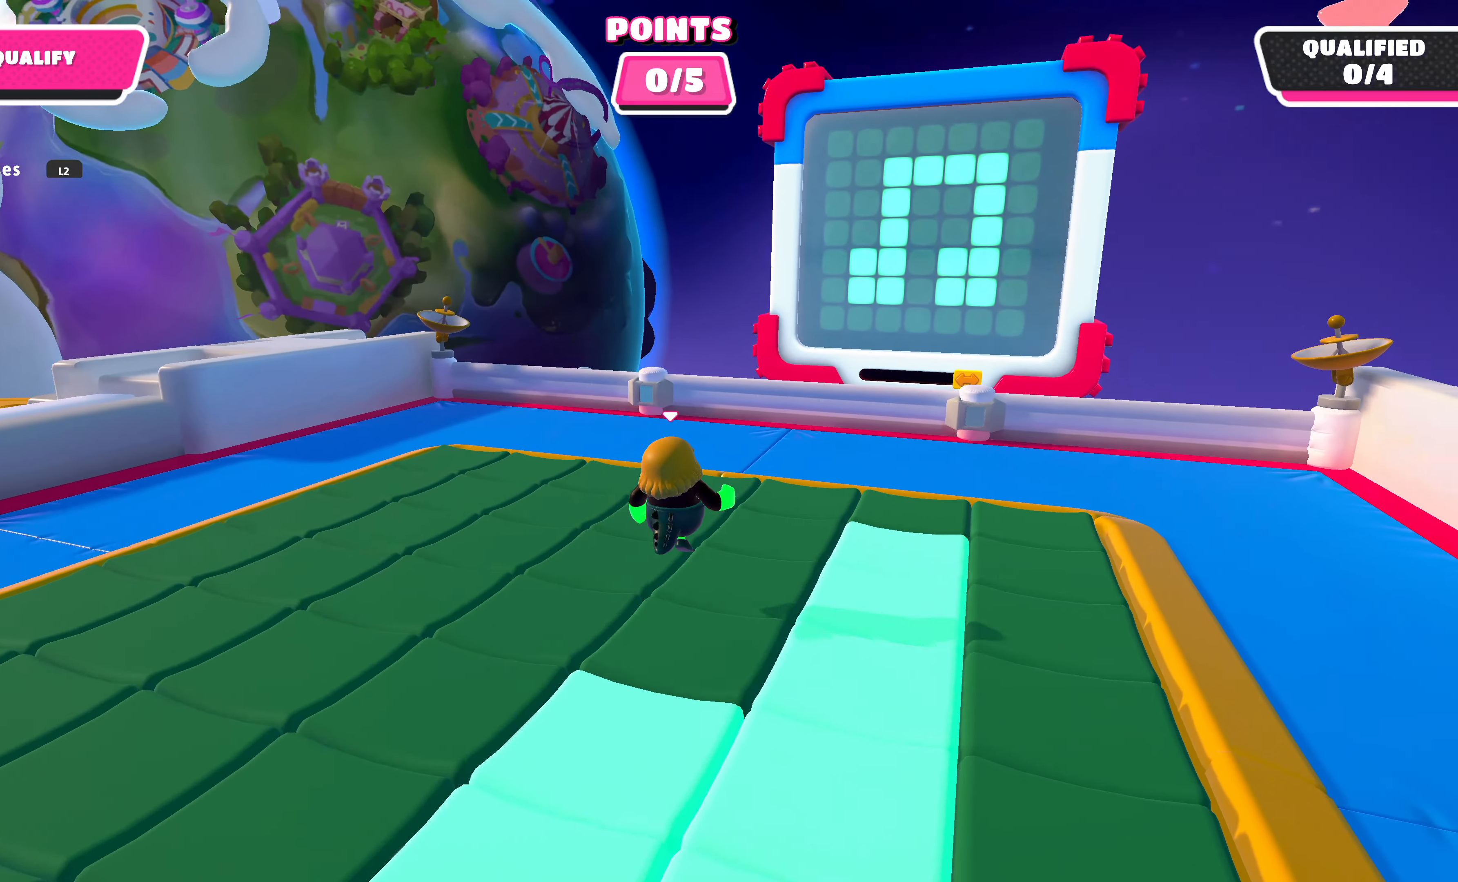
{"buttons": [], "left_stick": "center", "right_stick": "center", "events": [[67, "right_stick", "down"], [433, "left_stick", "center"], [433, "right_stick", "center"]]}
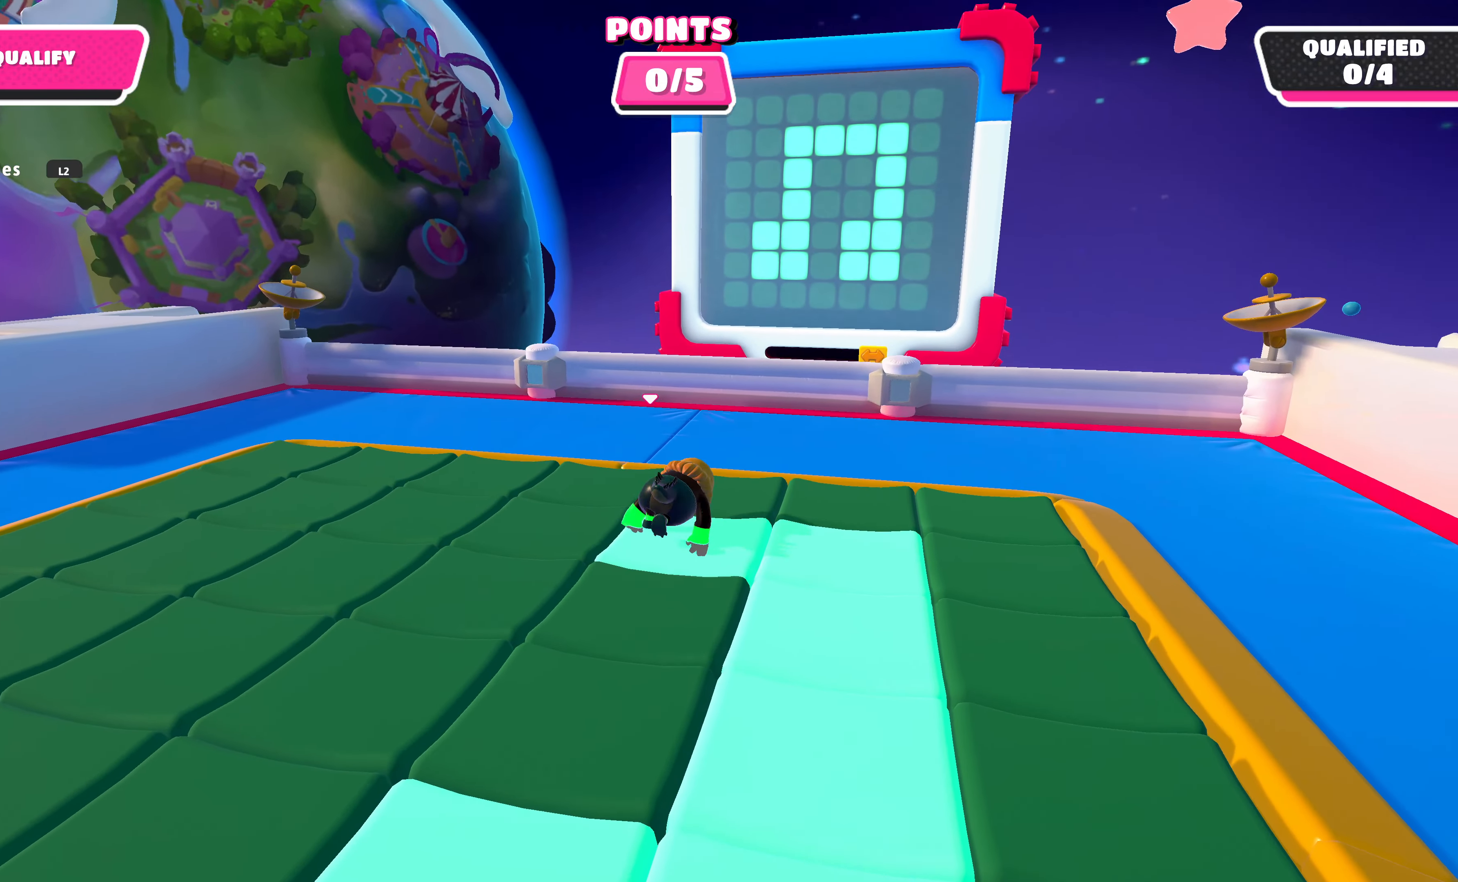
{"buttons": [], "left_stick": "up-left", "right_stick": "center", "events": [[233, "left_stick", "up-left"]]}
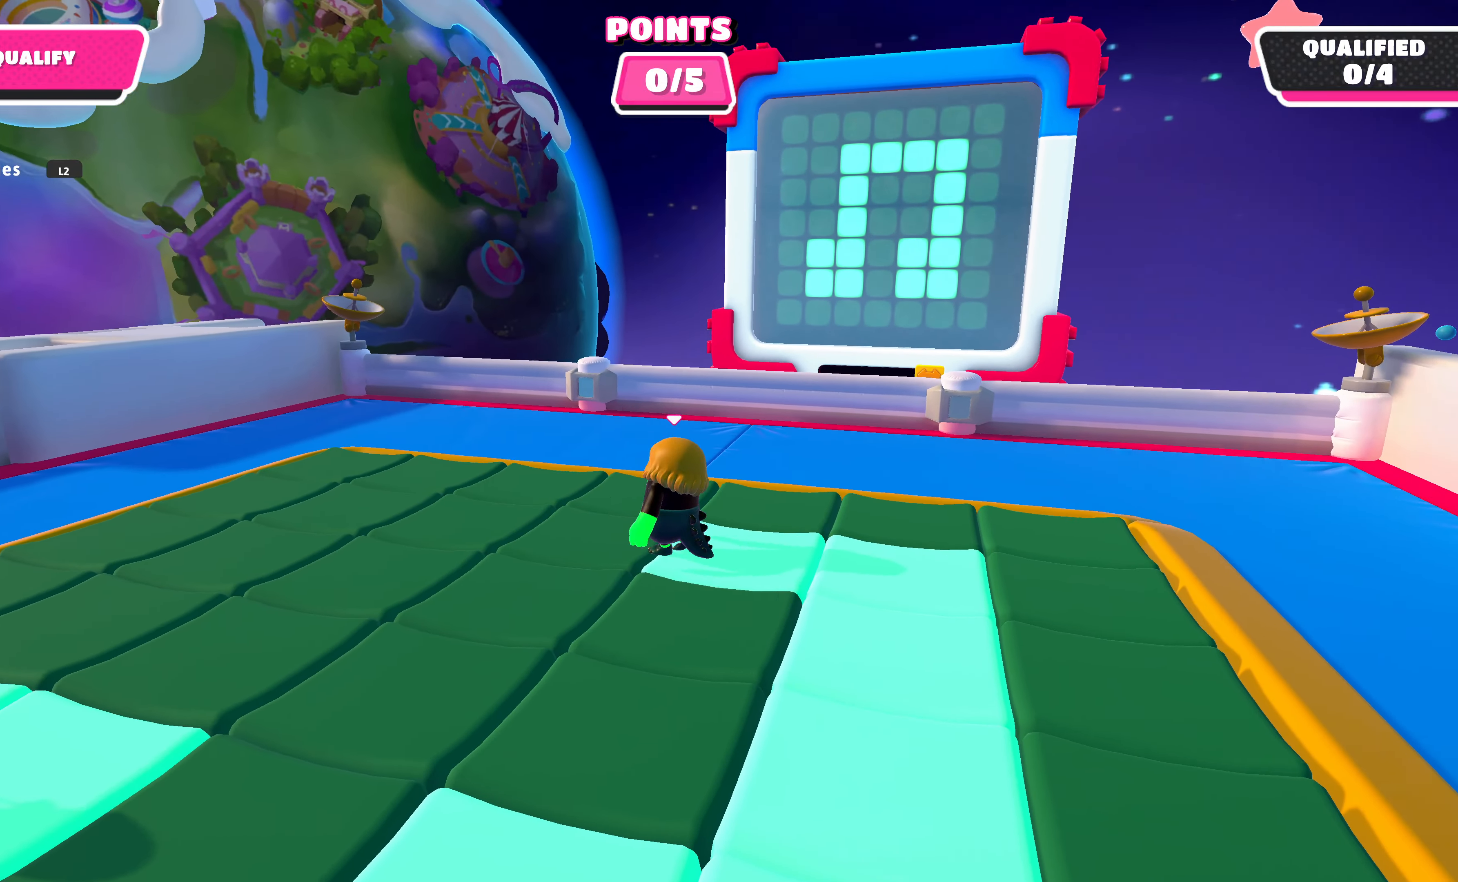
{"buttons": [], "left_stick": "up-left", "right_stick": "center", "events": [[200, "right_stick", "right"], [467, "right_stick", "center"]]}
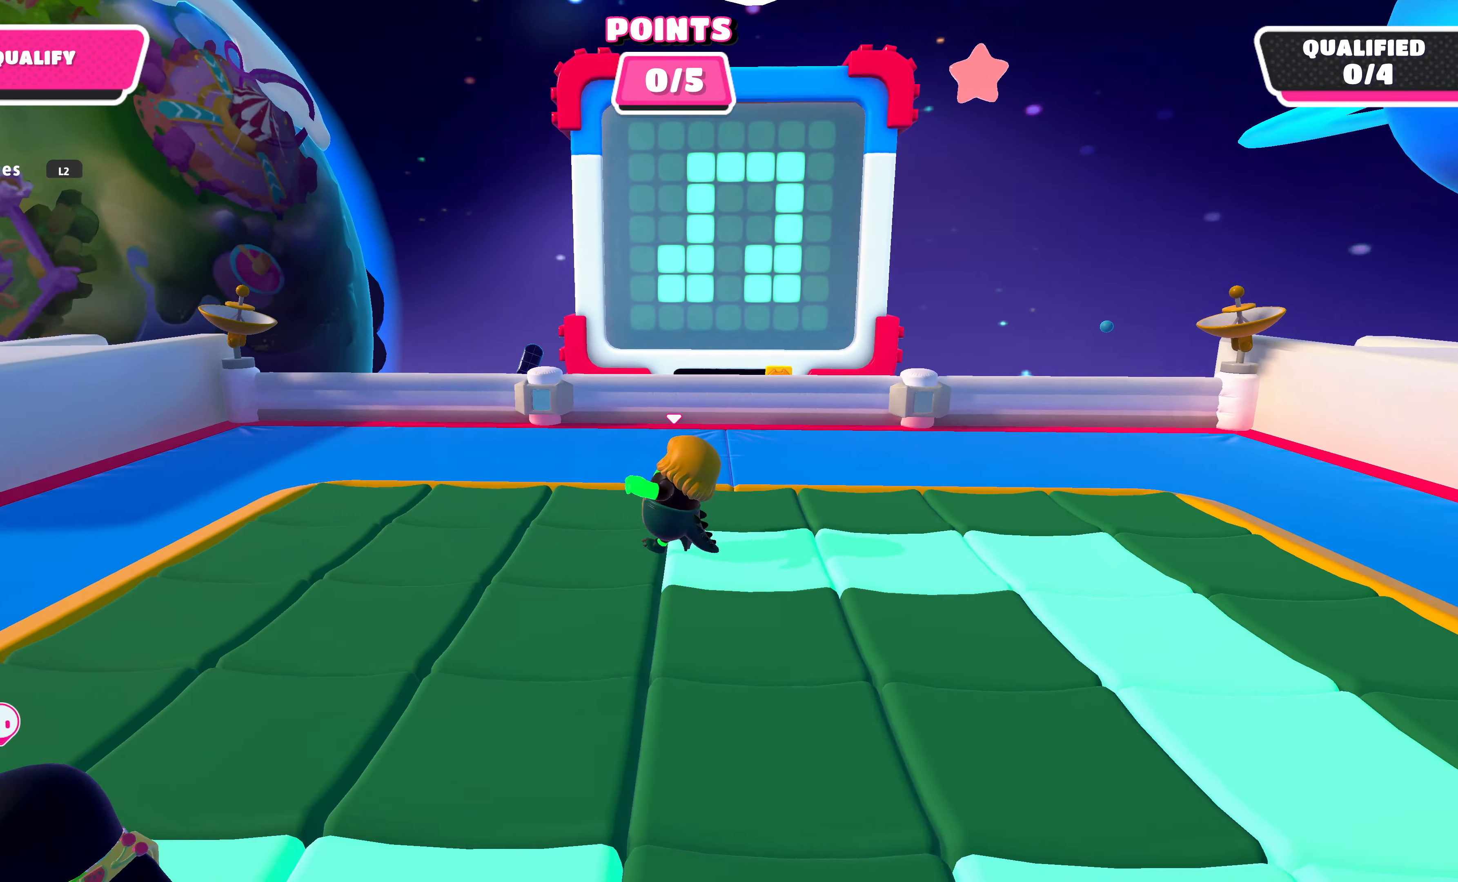
{"buttons": [], "left_stick": "down", "right_stick": "center", "events": [[100, "left_stick", "down-left"], [167, "left_stick", "down"]]}
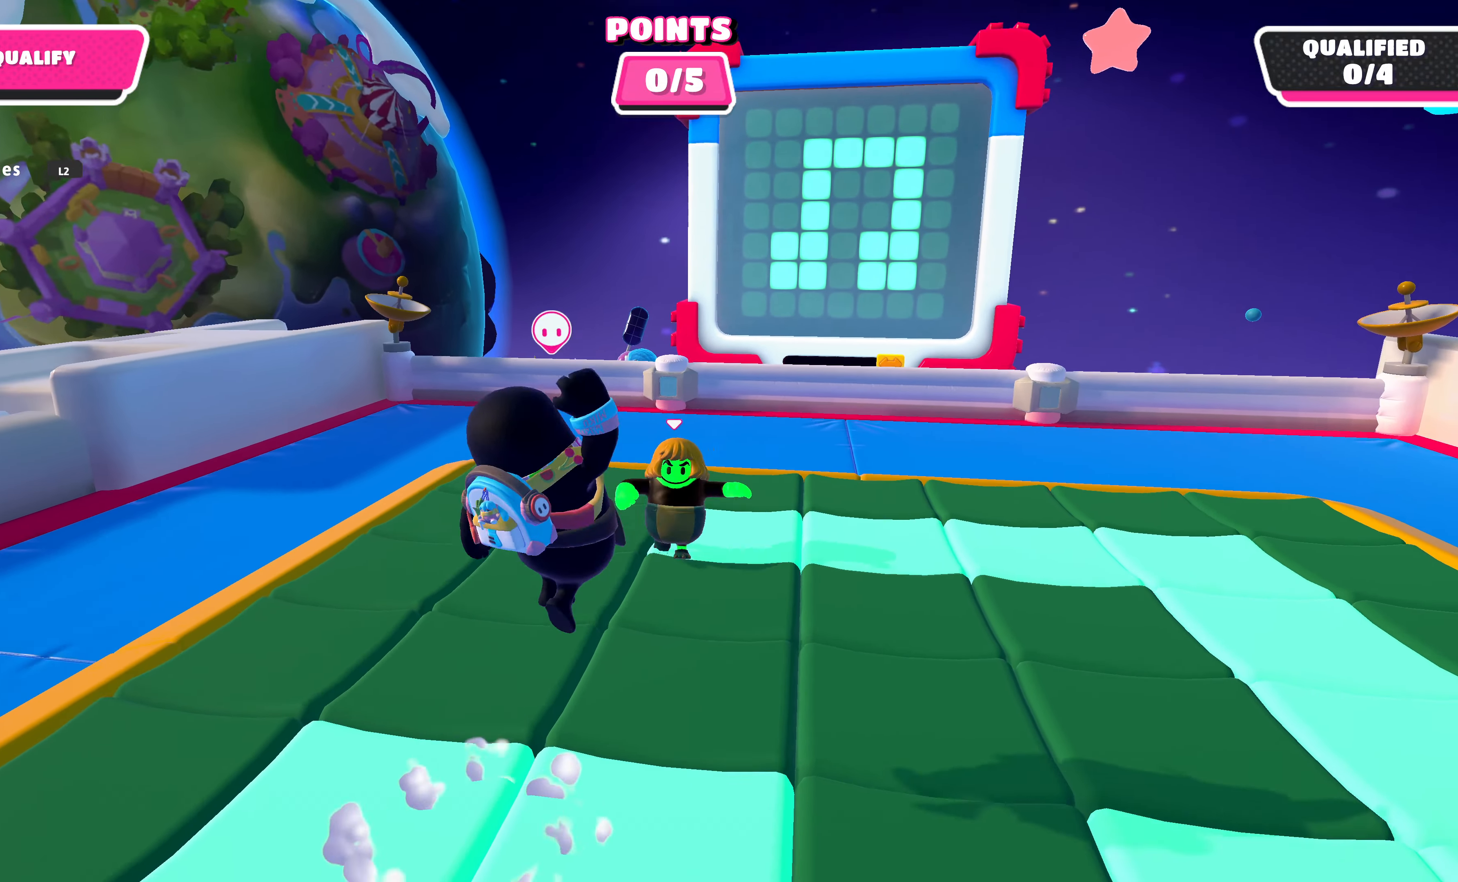
{"buttons": [], "left_stick": "center", "right_stick": "center", "events": [[233, "left_stick", "center"]]}
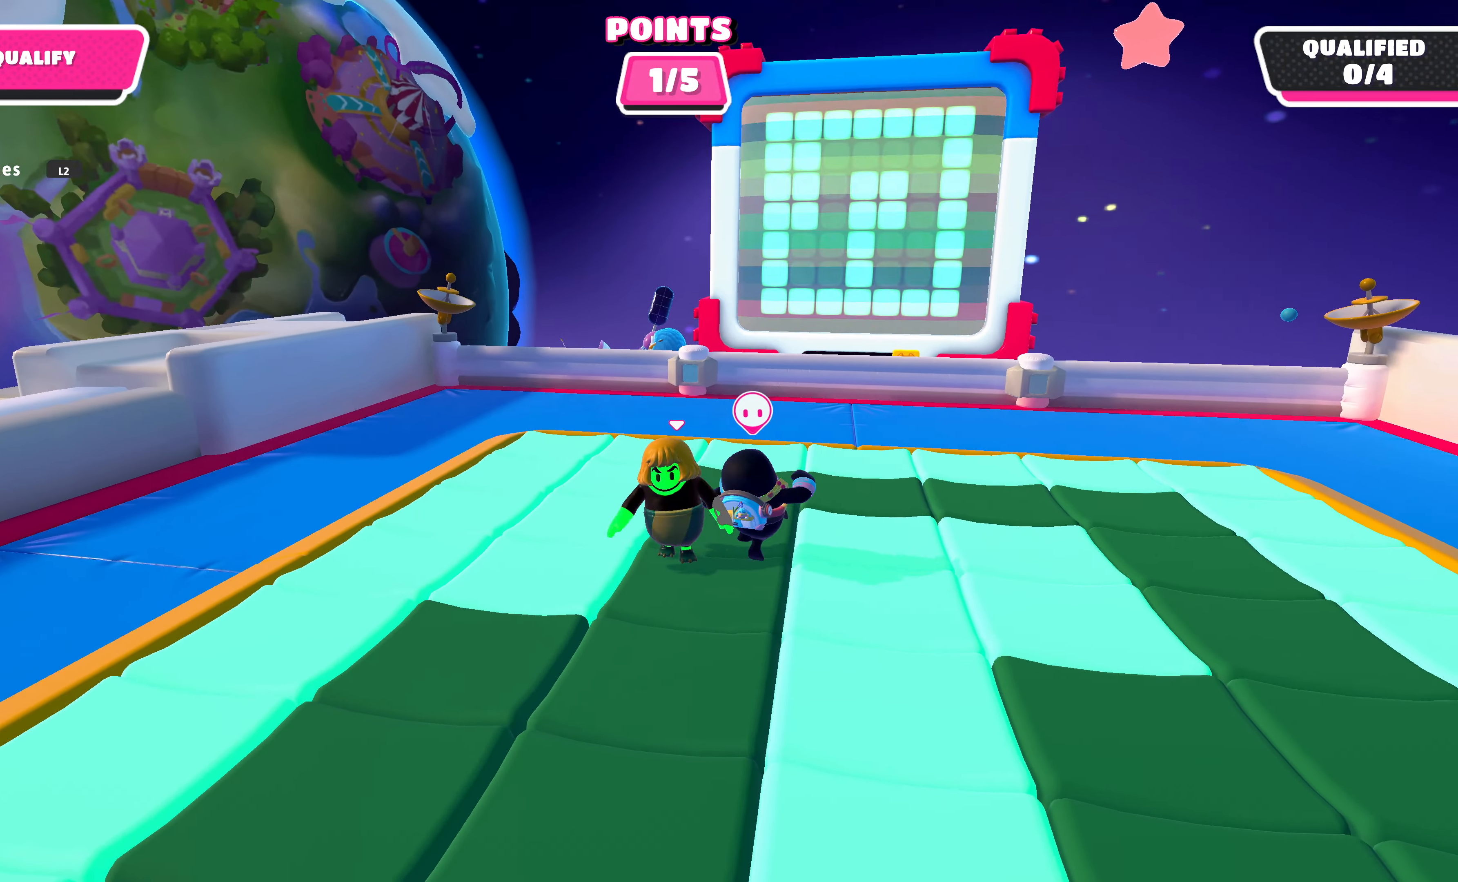
{"buttons": [], "left_stick": "down", "right_stick": "center", "events": [[433, "left_stick", "down"]]}
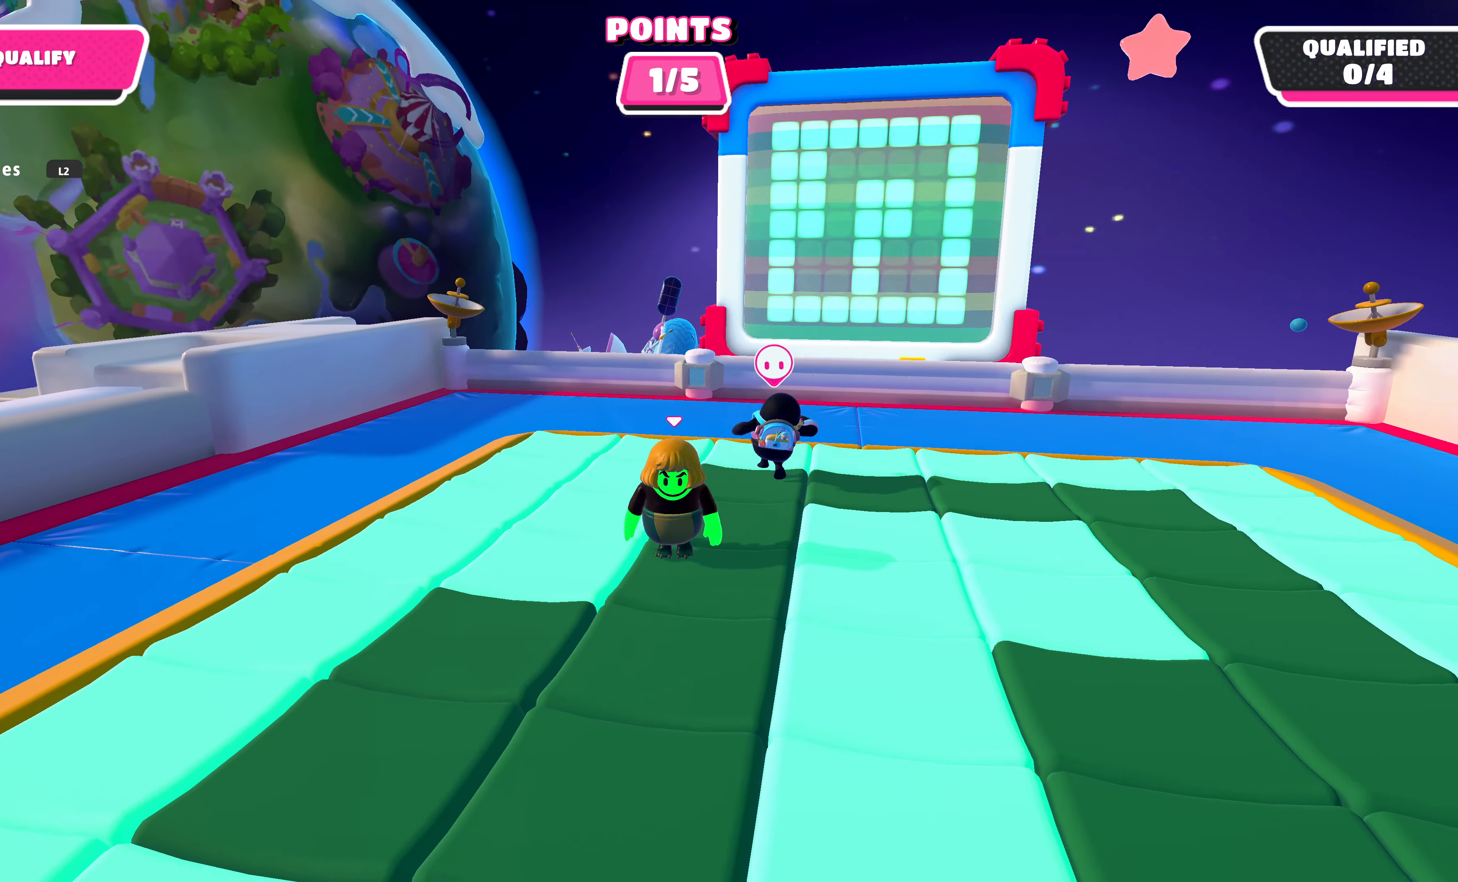
{"buttons": [], "left_stick": "down-right", "right_stick": "center", "events": [[67, "left_stick", "down-right"]]}
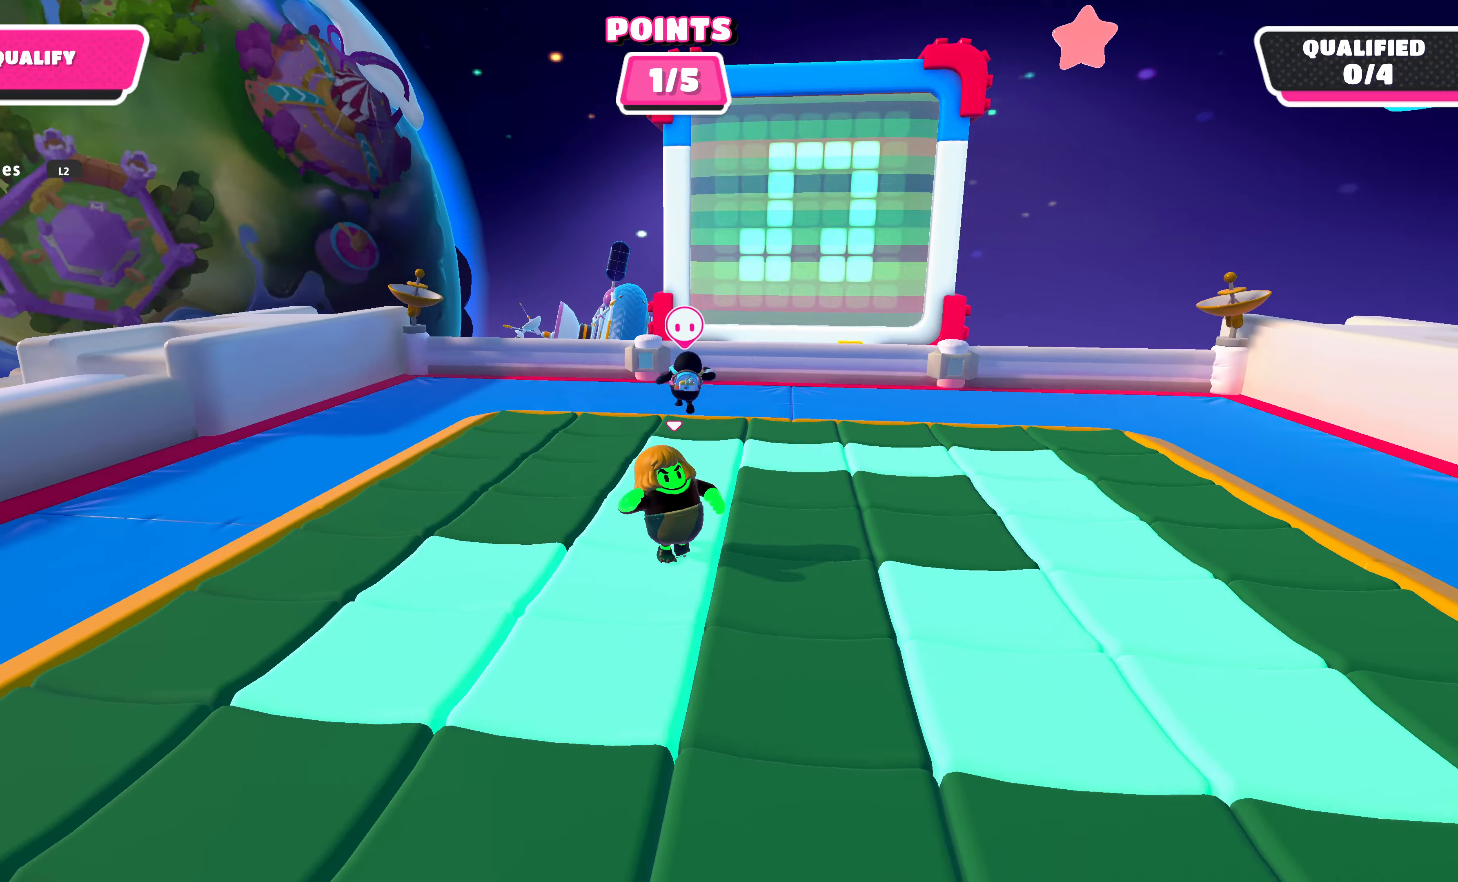
{"buttons": [], "left_stick": "down-right", "right_stick": "center", "events": []}
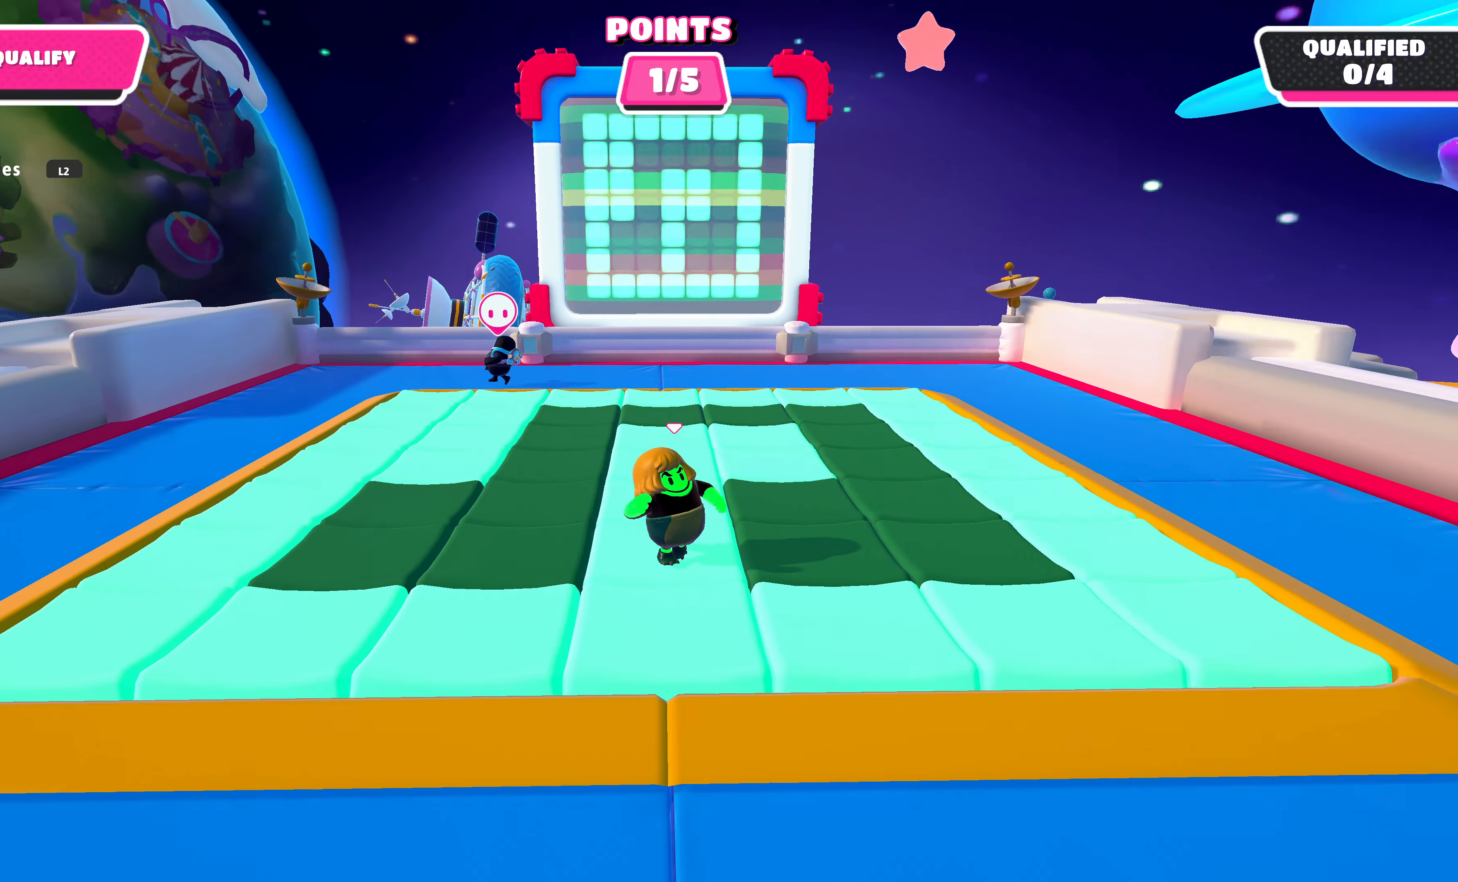
{"buttons": [], "left_stick": "down-right", "right_stick": "center", "events": []}
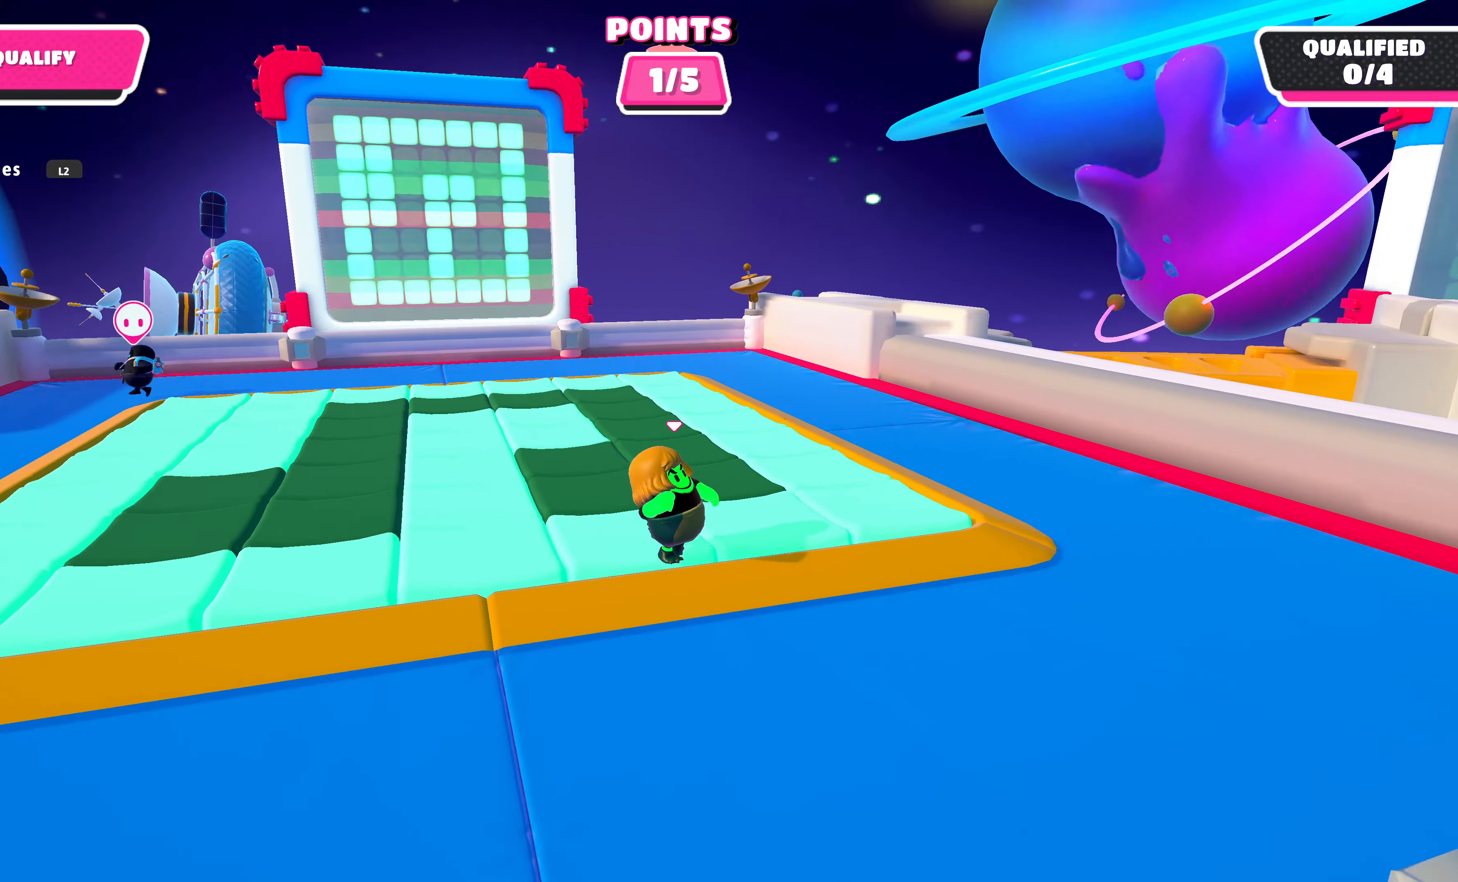
{"buttons": [], "left_stick": "up-right", "right_stick": "center", "events": [[300, "left_stick", "up-right"]]}
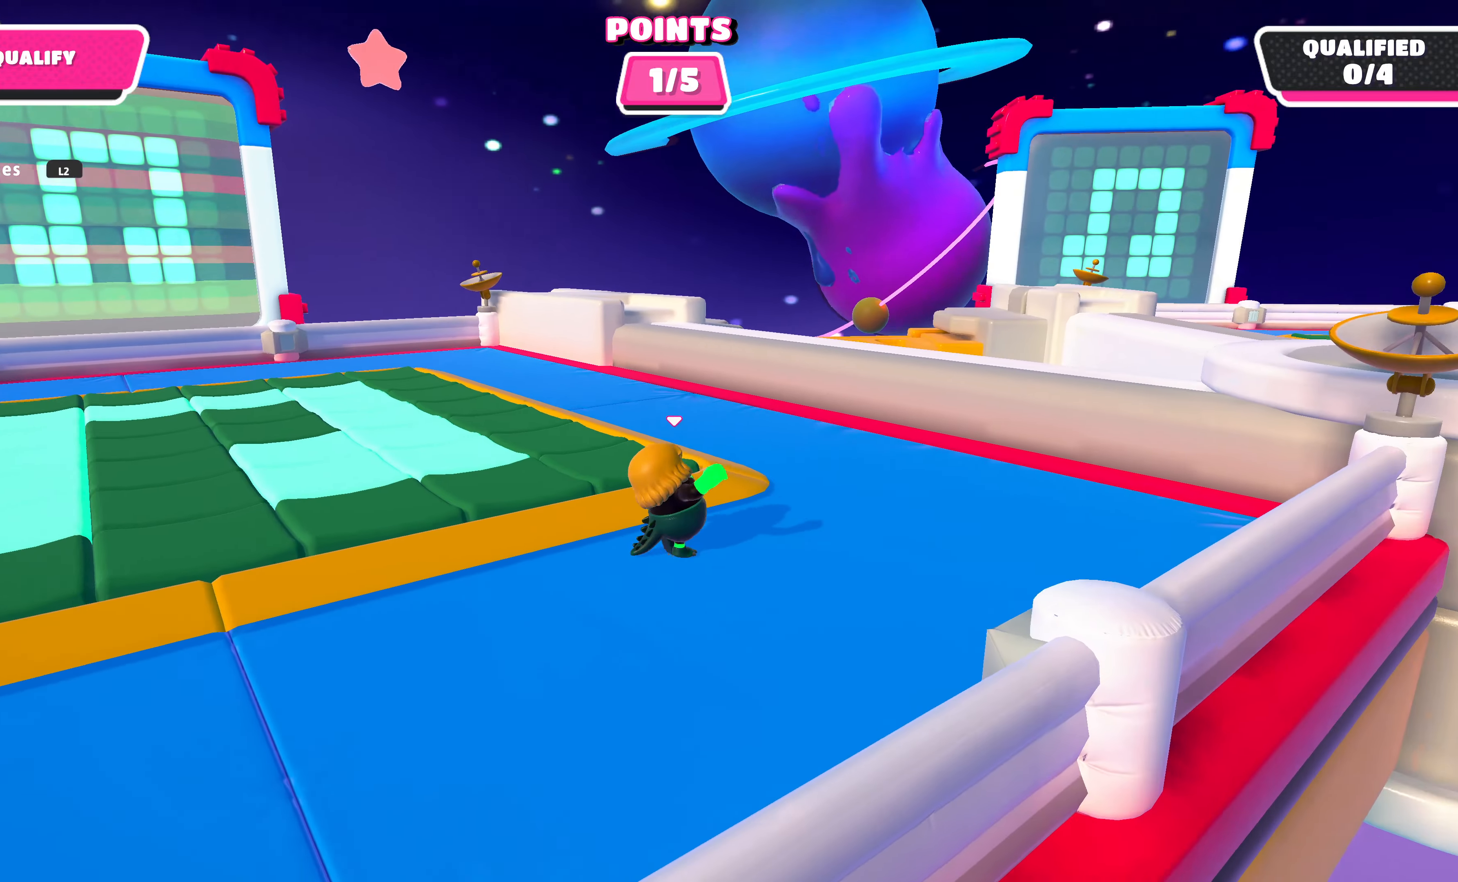
{"buttons": [], "left_stick": "center", "right_stick": "center", "events": [[166, "right_stick", "left"], [200, "left_stick", "center"], [300, "right_stick", "center"]]}